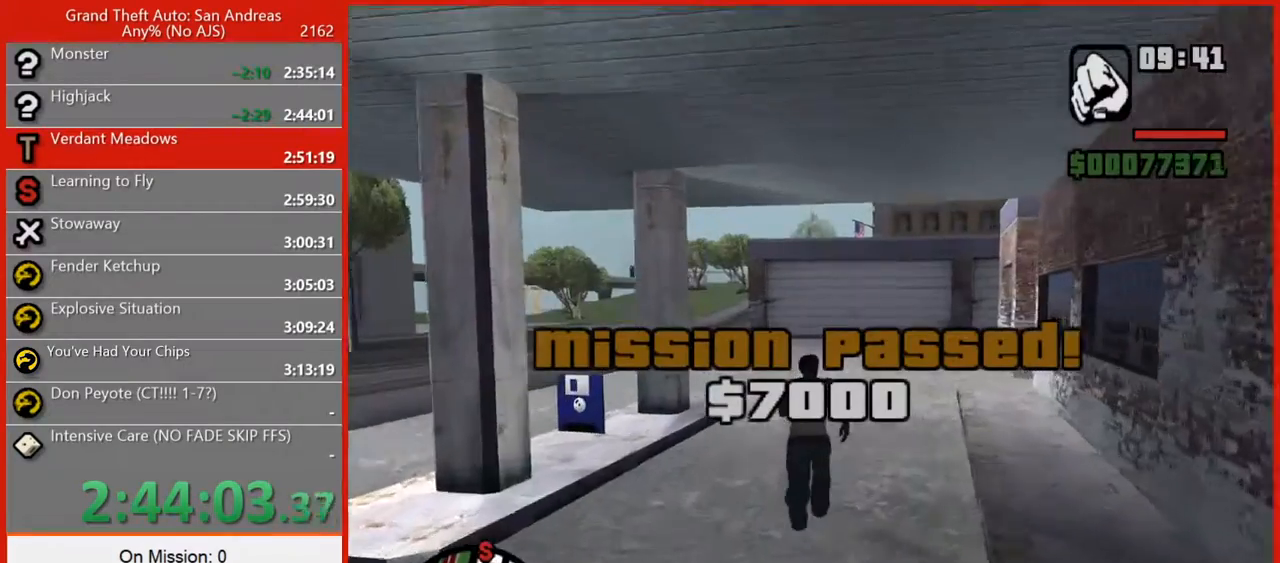
Gameplay with keyboard and mouse; each line is a JSON object with the keys and mouse buttons held at the frame after it. "events" lists presses ("down") and releases ("up") of "1", "2", "3", "4", "5", "6", "7", "8", "a", "alt", "b", "c", "caps_lock", "ctrl", "d", "e", "escape", "f", "f2", "f3", "g", "h", "n", "q", "r", "rbracket", "s", "shift", "space", "t", "tab", "tilde", "v", "w", "x", "y", "z", "mouse_left", "mouse_right", "mouse_mb4", "mouse_mb5", "mouse_wheel_up" and "mouse_wheel_down" between this image and that frame as [ms after this image, input, new state], when the widget could be followed in between. "mouse_left", "mouse_right", "mouse_mb4", "mouse_mb5", "mouse_wheel_up", "mouse_wheel_down" = the "left", "right", "mb4", "mb5", "wheel_up", "wheel_down" buttons of the "mouse" list. No other keys are recorded. Not read: mouse_move.
{"keys": ["w"], "mouse": [], "events": [[20, "space", "up"], [80, "space", "down"], [160, "space", "up"], [240, "space", "down"], [340, "space", "up"], [440, "space", "down"], [480, "space", "up"]]}
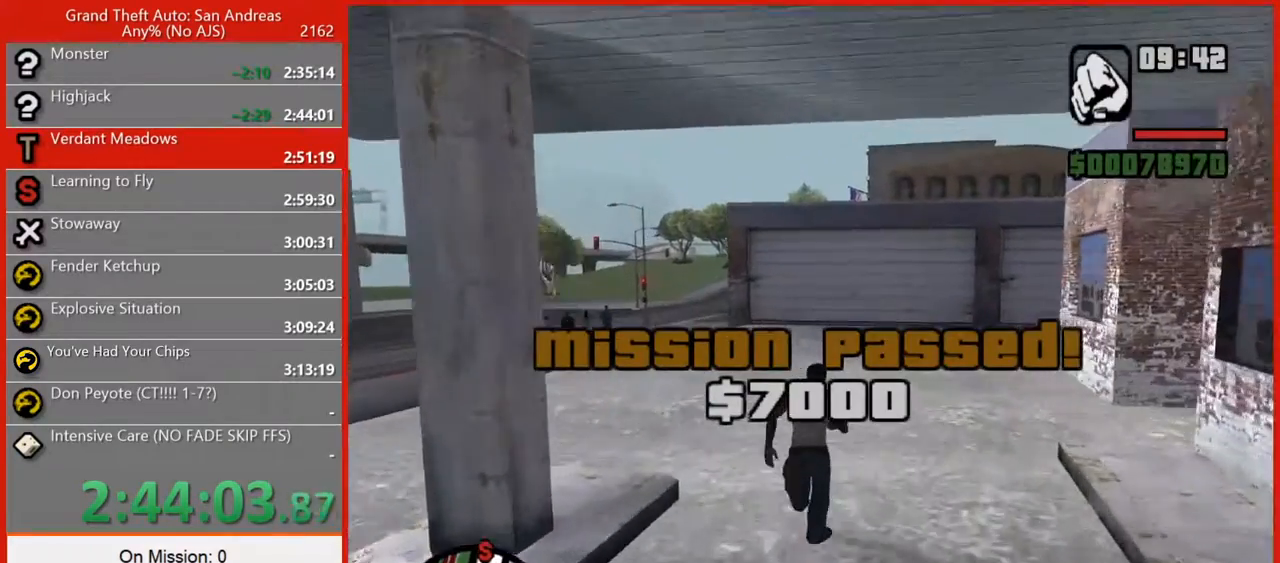
{"keys": ["w"], "mouse": [], "events": [[100, "space", "down"], [180, "space", "up"], [260, "space", "down"], [360, "space", "up"], [440, "space", "down"], [500, "space", "up"]]}
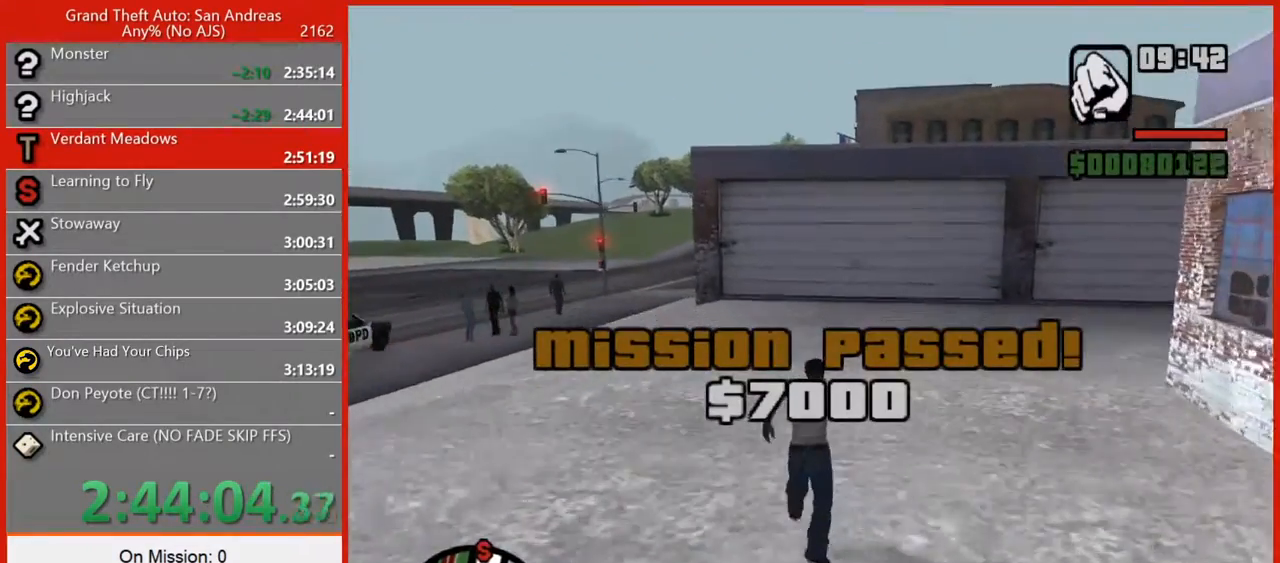
{"keys": ["space", "w"], "mouse": [], "events": [[140, "space", "down"], [200, "space", "up"], [320, "space", "down"], [380, "space", "up"], [500, "space", "down"]]}
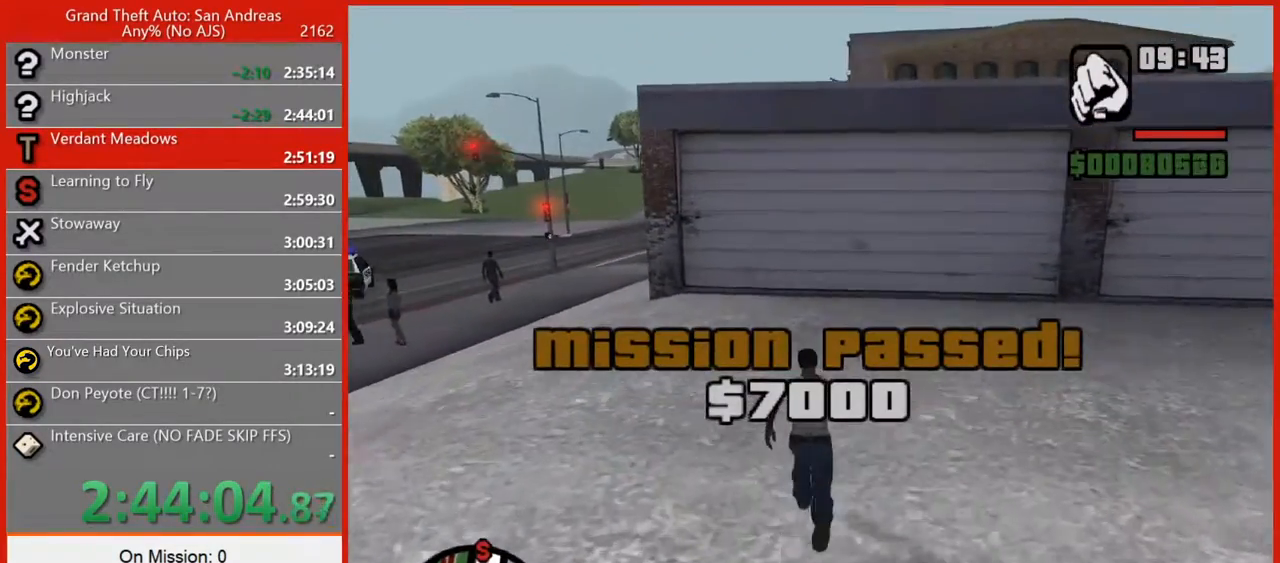
{"keys": ["w"], "mouse": [], "events": [[80, "space", "up"]]}
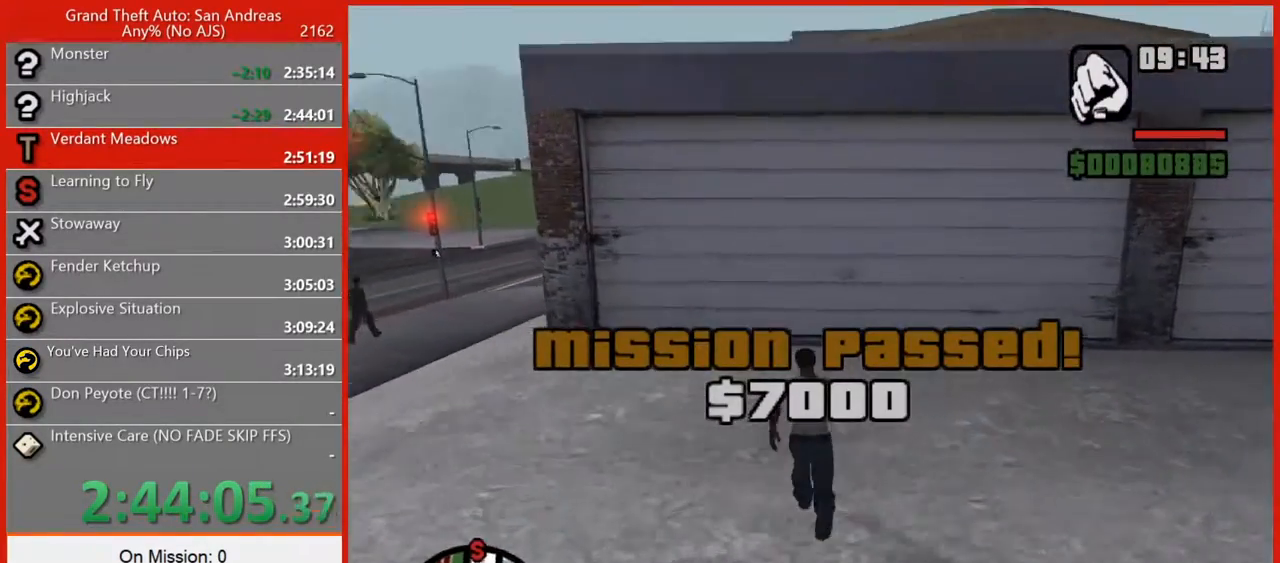
{"keys": ["w"], "mouse": [], "events": []}
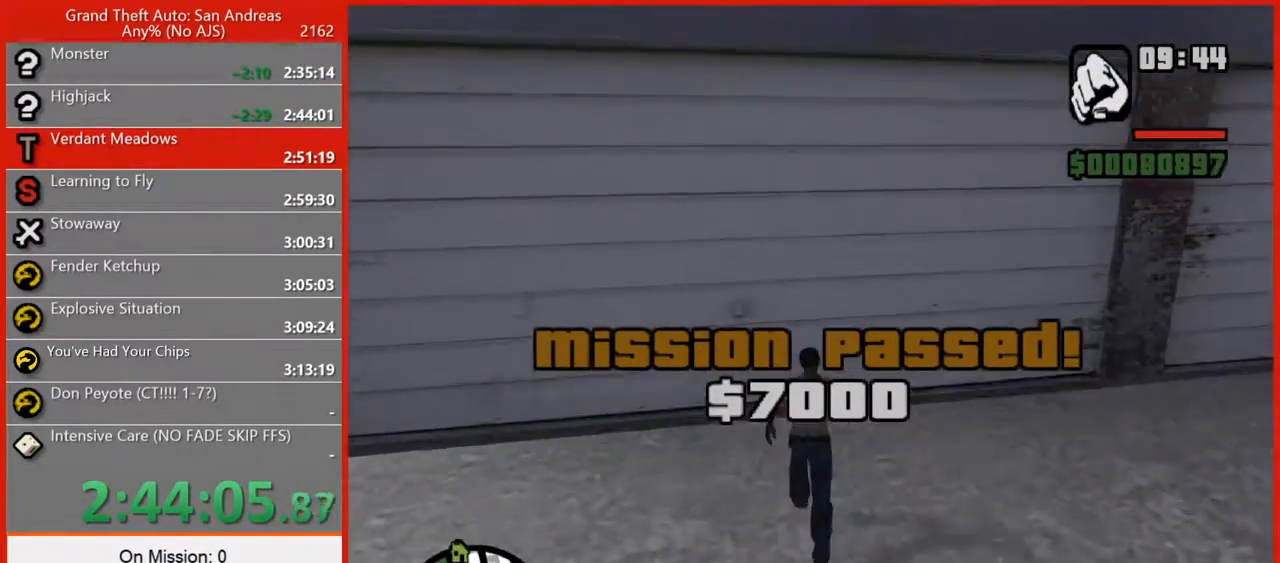
{"keys": ["s"], "mouse": [], "events": [[40, "d", "down"], [140, "w", "up"], [240, "s", "down"], [280, "d", "up"]]}
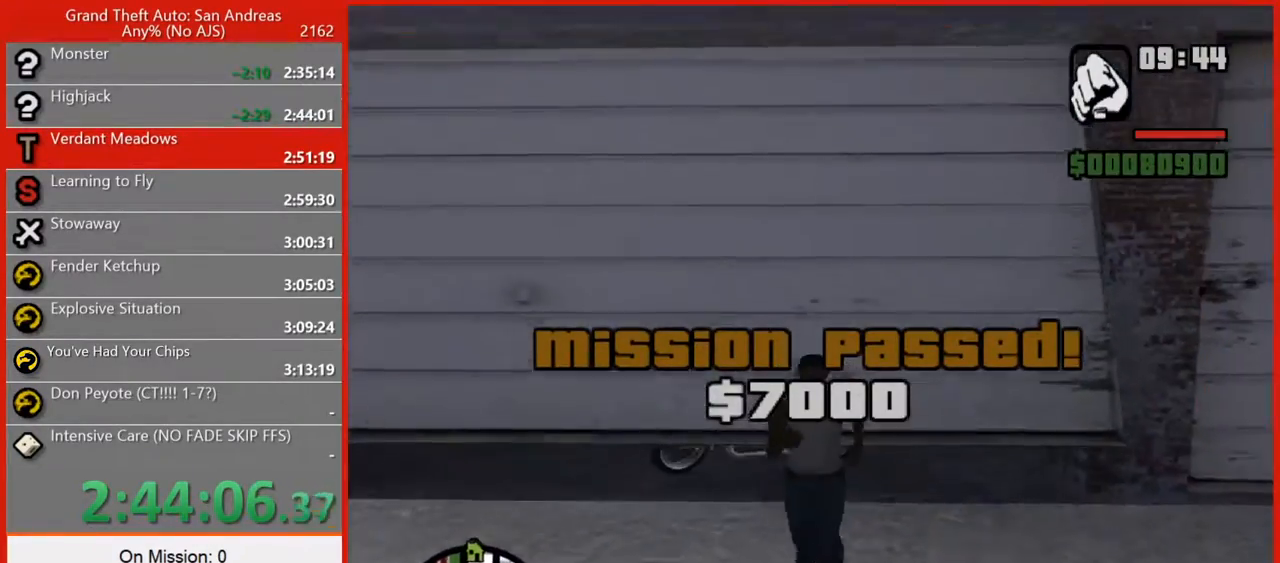
{"keys": ["w"], "mouse": [], "events": [[160, "a", "down"], [200, "s", "up"], [260, "d", "down"], [300, "a", "up"], [400, "w", "down"], [440, "d", "up"]]}
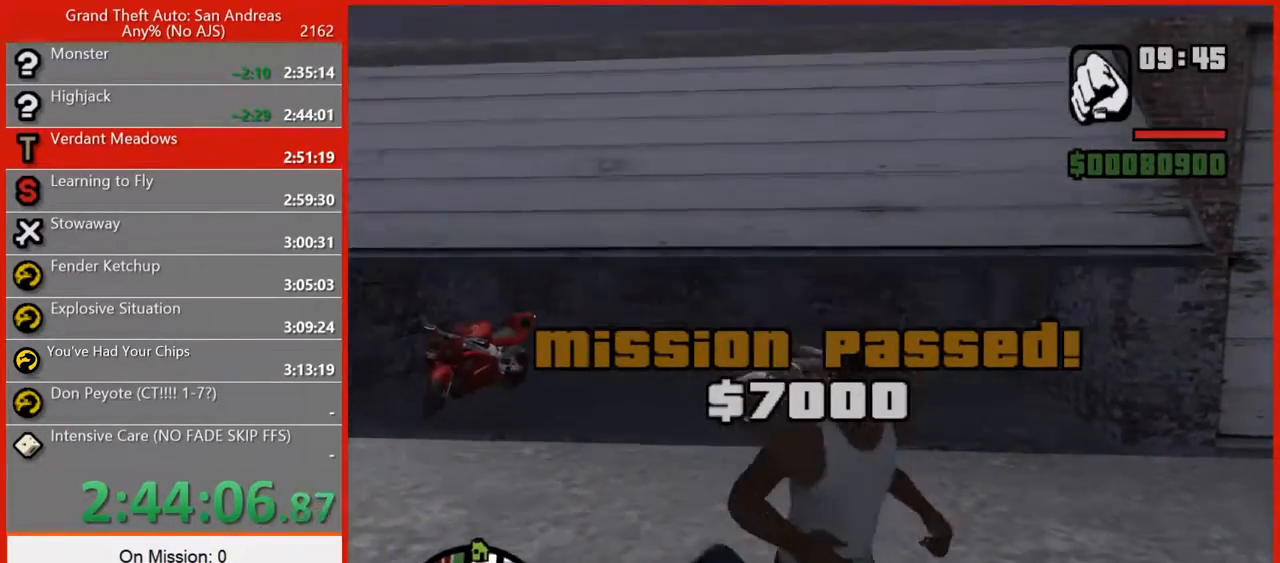
{"keys": ["r"], "mouse": [], "events": [[20, "space", "down"], [140, "r", "down"], [180, "r", "up"], [220, "space", "up"], [320, "r", "down"], [360, "space", "down"], [400, "r", "up"], [400, "space", "up"], [400, "w", "up"], [440, "r", "down"]]}
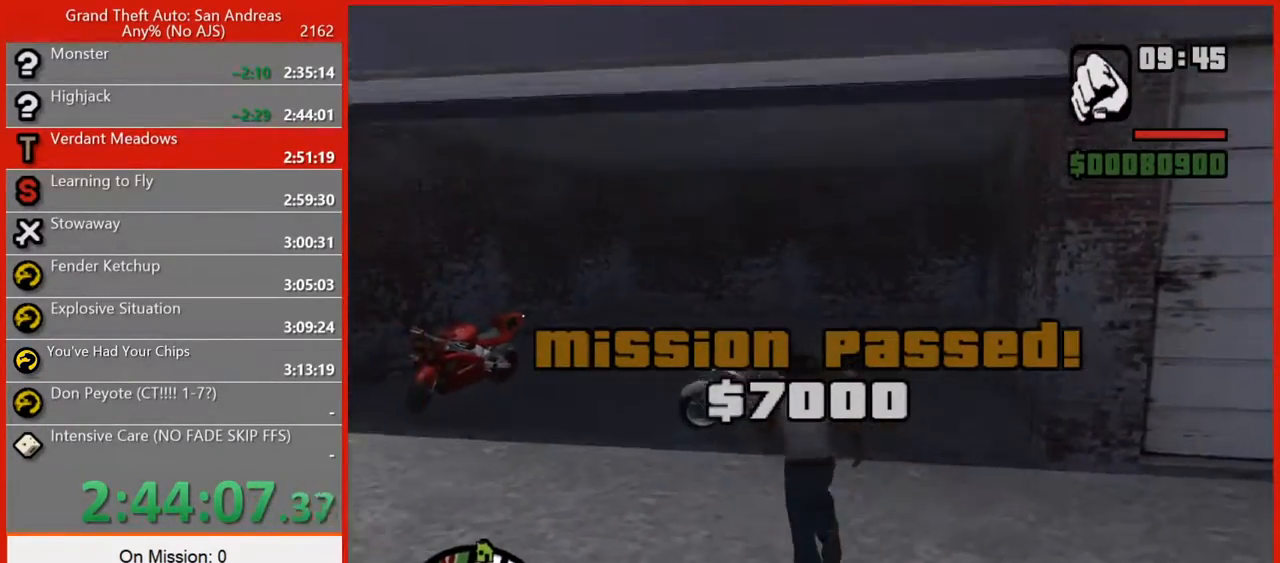
{"keys": ["a", "w"], "mouse": [], "events": [[40, "r", "up"], [460, "a", "down"], [460, "w", "down"]]}
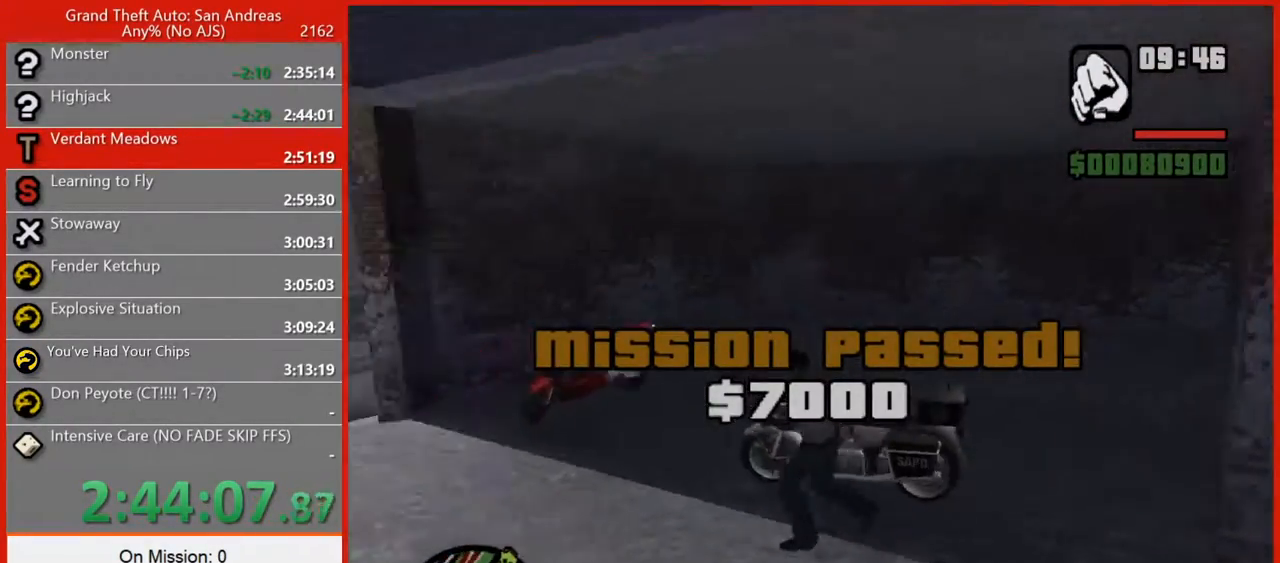
{"keys": ["a", "w"], "mouse": [], "events": []}
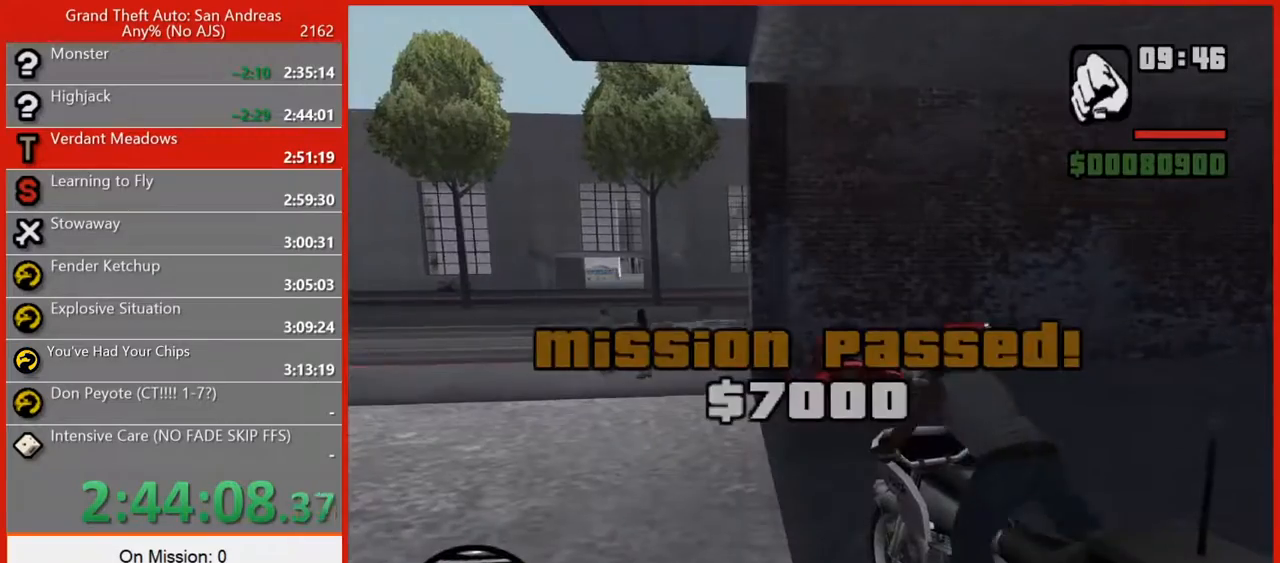
{"keys": ["2", "w"], "mouse": [], "events": [[20, "2", "down"], [180, "2", "up"], [280, "2", "down"], [320, "2", "up"], [400, "2", "down"], [400, "a", "up"]]}
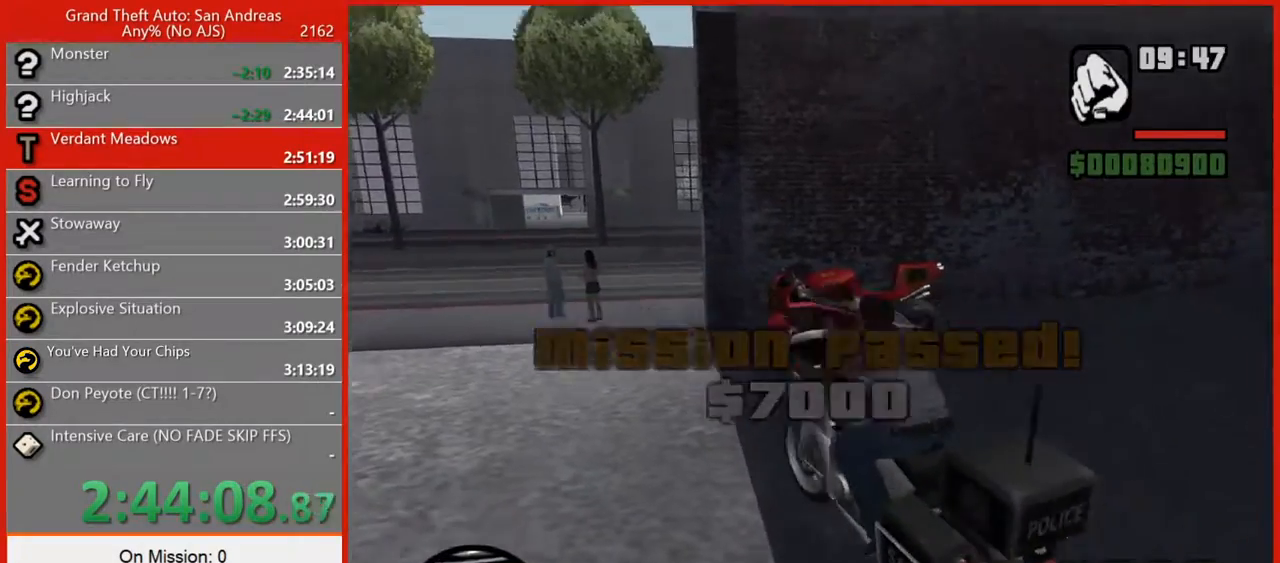
{"keys": ["2", "w"], "mouse": [], "events": [[40, "2", "up"], [160, "2", "down"], [240, "2", "up"], [320, "2", "down"], [420, "2", "up"], [460, "2", "down"]]}
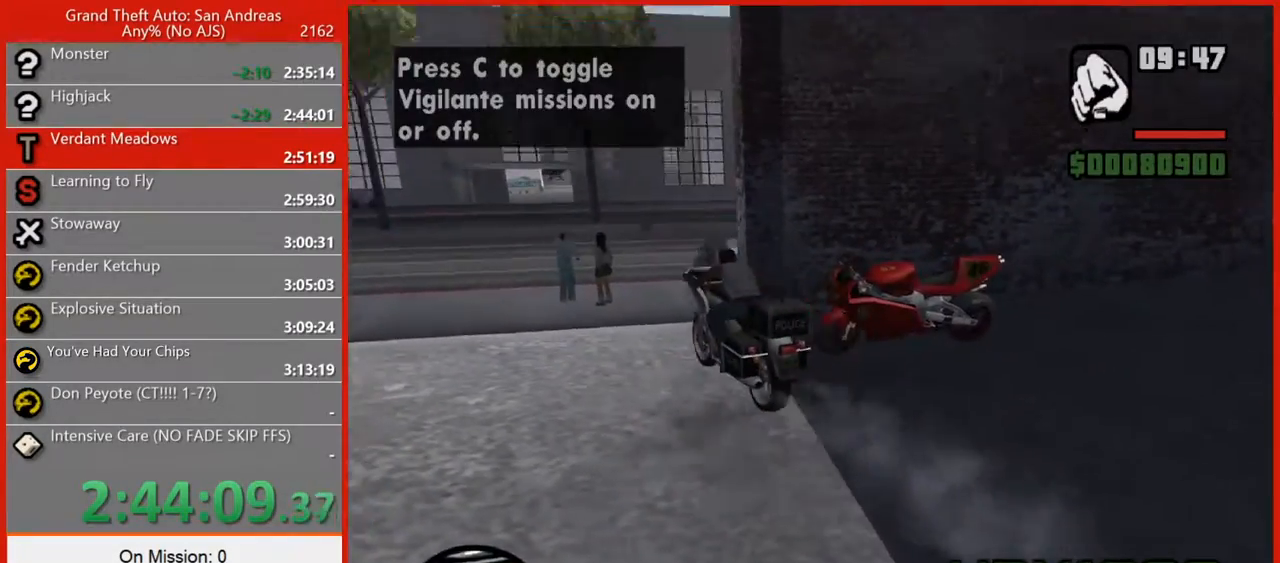
{"keys": ["d"], "mouse": [], "events": [[80, "2", "up"], [120, "d", "down"], [160, "w", "up"], [260, "space", "down"], [380, "space", "up"]]}
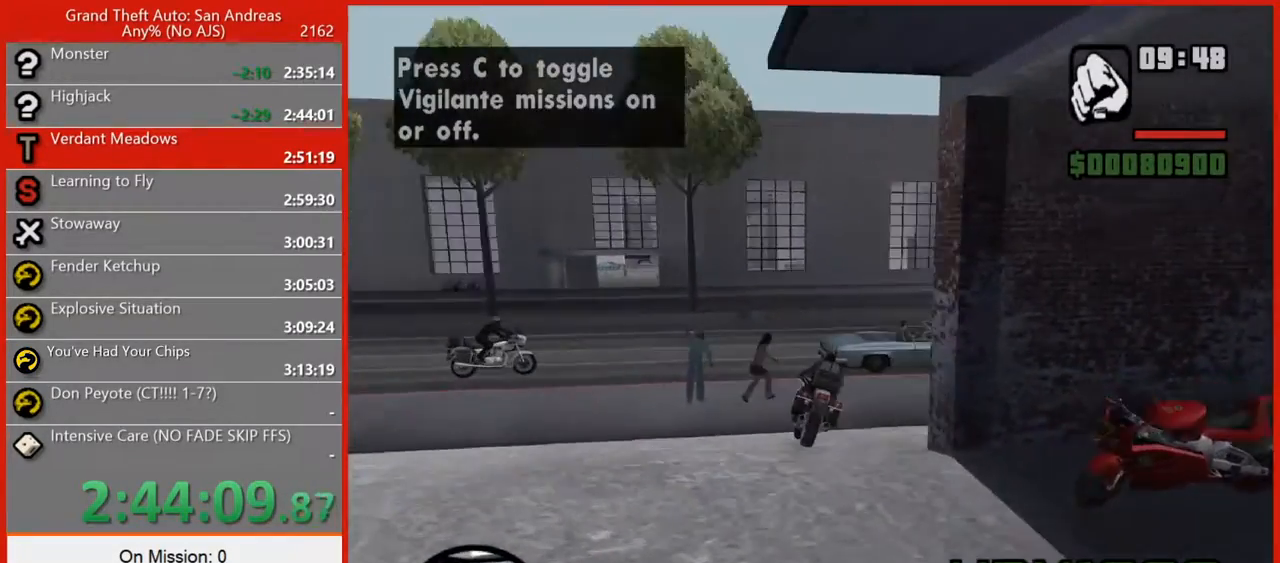
{"keys": ["d", "w"], "mouse": [], "events": [[180, "space", "down"], [360, "space", "up"], [460, "w", "down"]]}
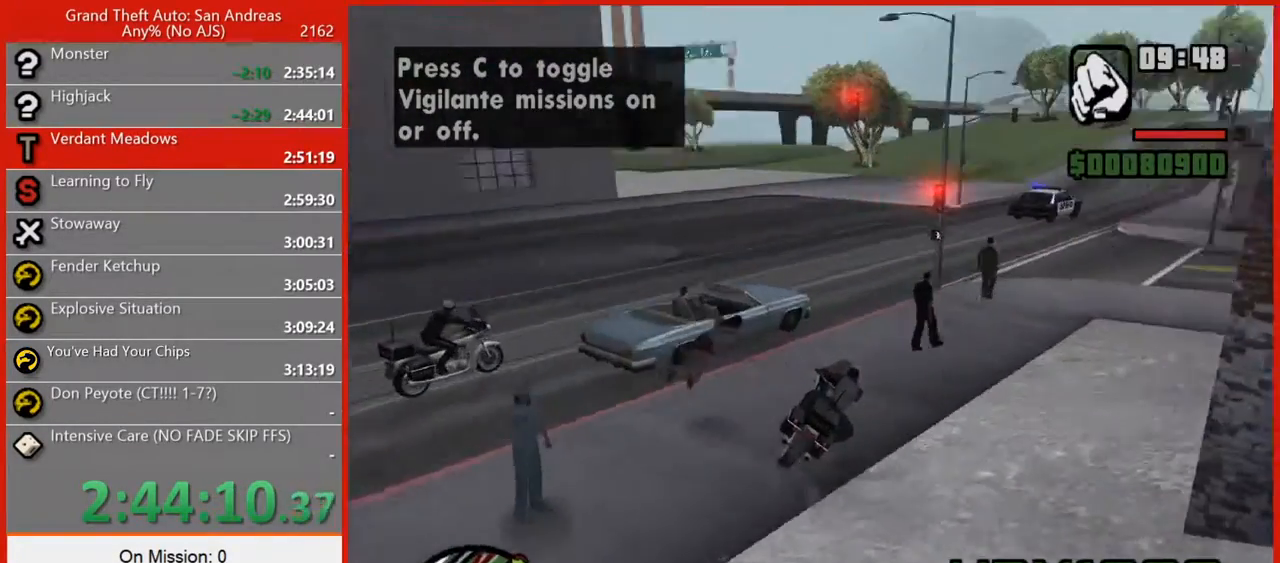
{"keys": [], "mouse": [], "events": [[100, "d", "up"], [200, "a", "down"], [200, "w", "up"], [380, "s", "down"], [460, "a", "up"], [460, "s", "up"]]}
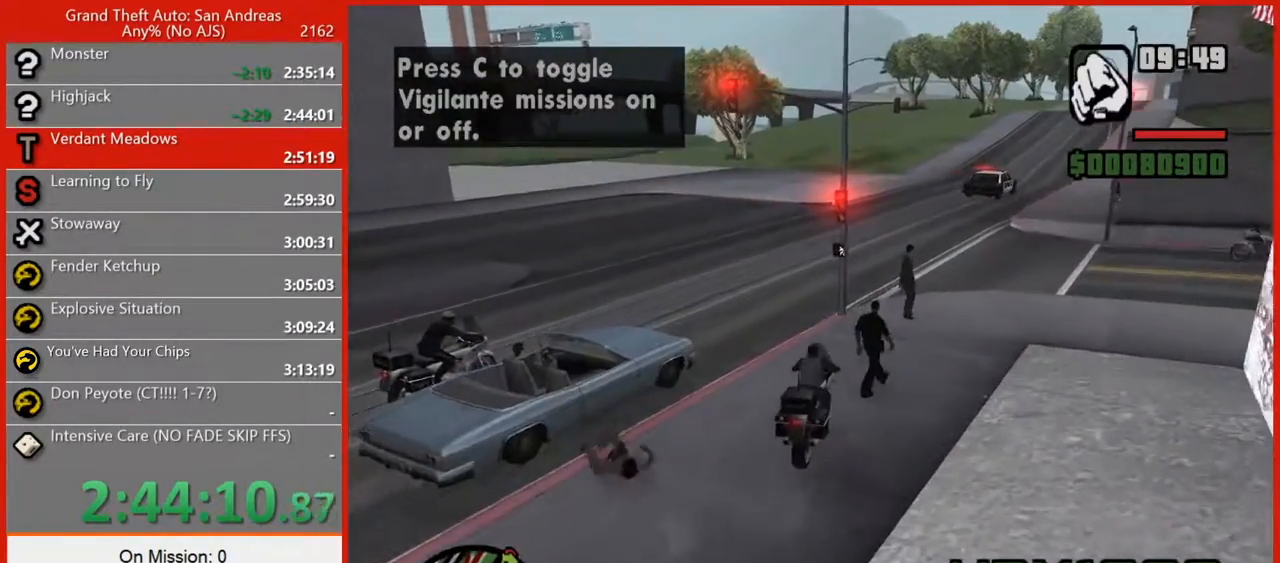
{"keys": ["2", "a", "w"], "mouse": [], "events": [[120, "w", "down"], [160, "a", "down"], [300, "2", "down"], [340, "a", "up"], [400, "2", "up"], [480, "2", "down"], [480, "a", "down"]]}
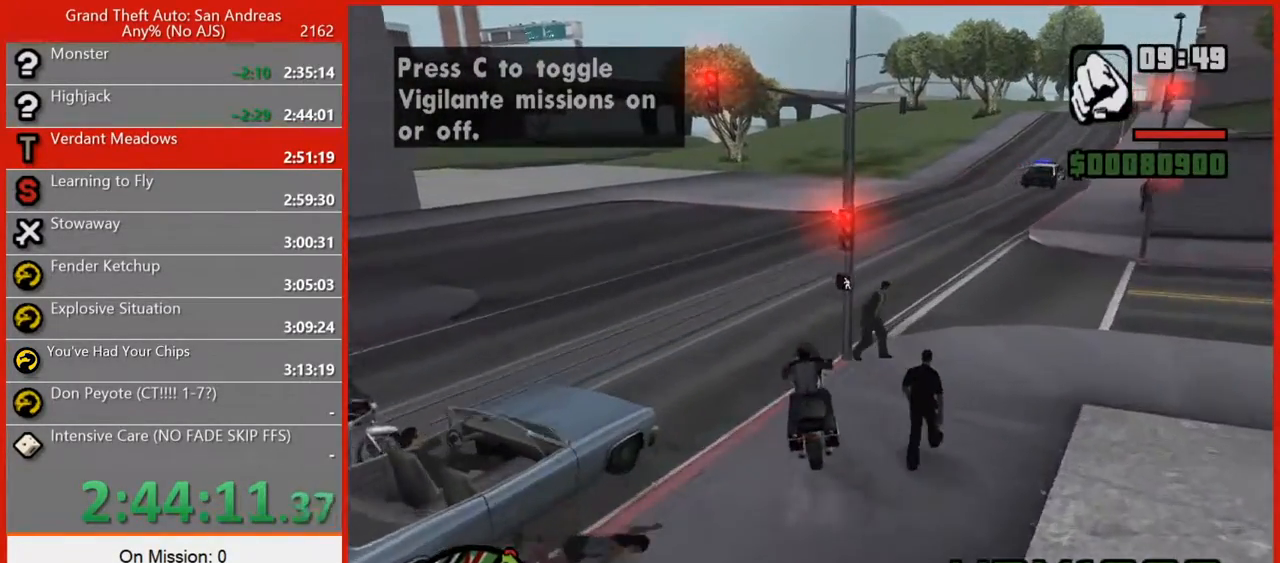
{"keys": ["d", "w"], "mouse": [], "events": [[80, "2", "up"], [80, "a", "up"], [140, "d", "down"], [180, "2", "down"], [260, "d", "up"], [320, "2", "up"], [320, "d", "down"], [360, "2", "down"], [440, "2", "up"]]}
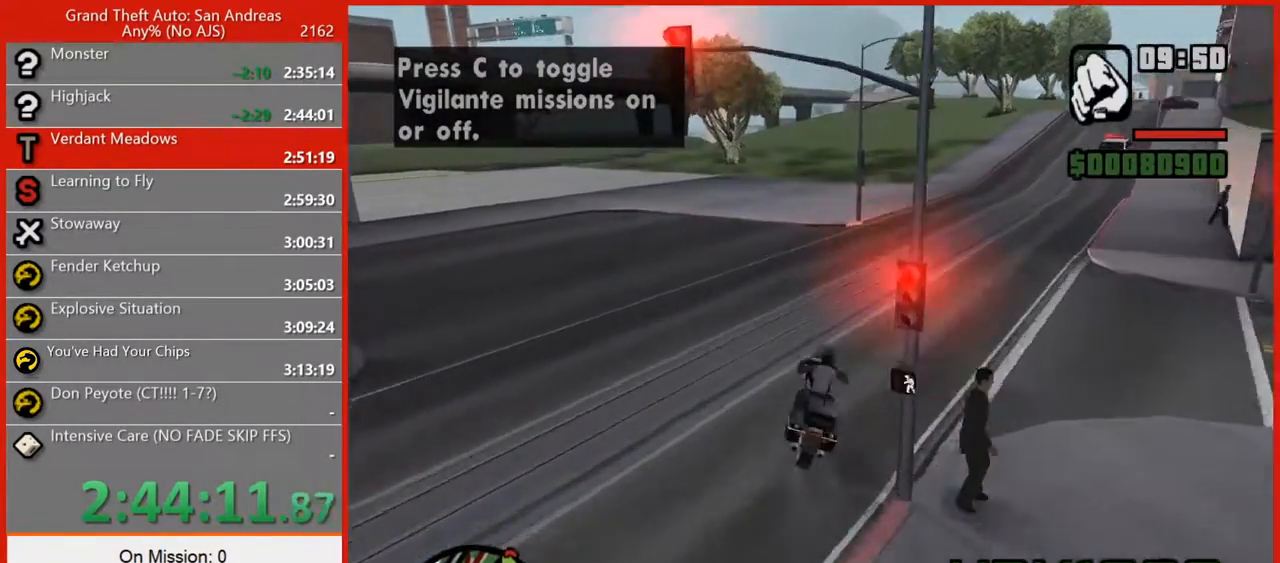
{"keys": ["2", "w"], "mouse": [], "events": [[100, "2", "down"], [200, "2", "up"], [280, "2", "down"], [340, "d", "up"], [380, "2", "up"], [460, "2", "down"]]}
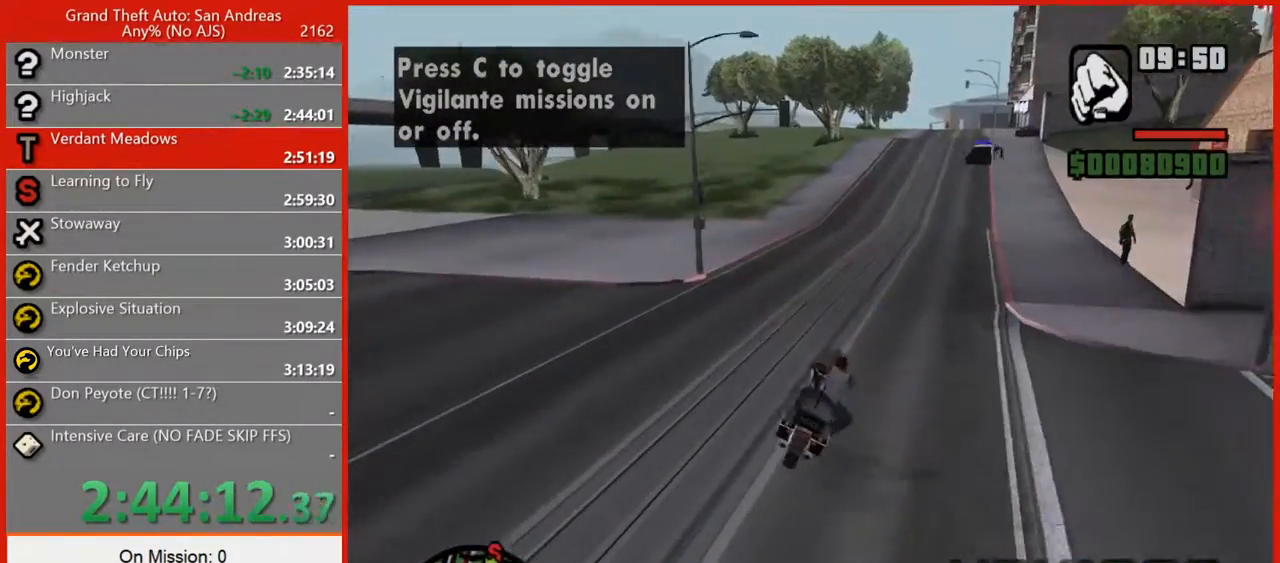
{"keys": ["w"], "mouse": [], "events": [[80, "2", "up"], [200, "2", "down"], [300, "2", "up"], [340, "2", "down"], [480, "2", "up"]]}
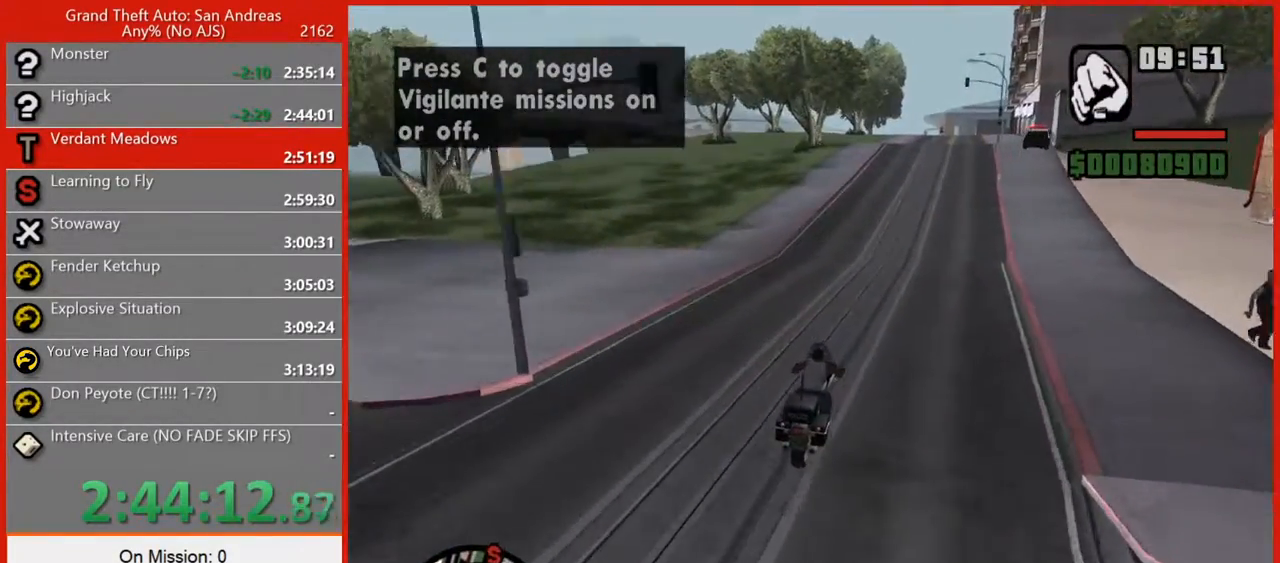
{"keys": ["w"], "mouse": [], "events": [[20, "2", "down"], [140, "2", "up"], [220, "2", "down"], [320, "2", "up"], [360, "2", "down"], [460, "d", "down"], [500, "2", "up"], [500, "d", "up"]]}
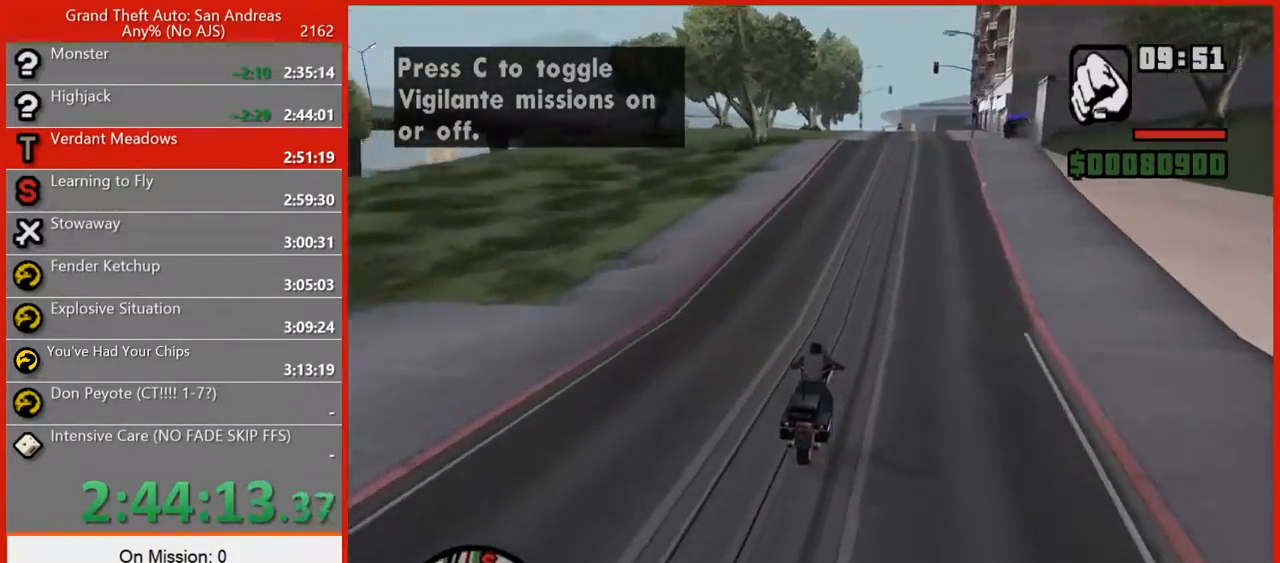
{"keys": ["2", "w"], "mouse": [], "events": [[40, "2", "down"], [200, "2", "up"], [240, "2", "down"], [380, "2", "up"], [420, "2", "down"]]}
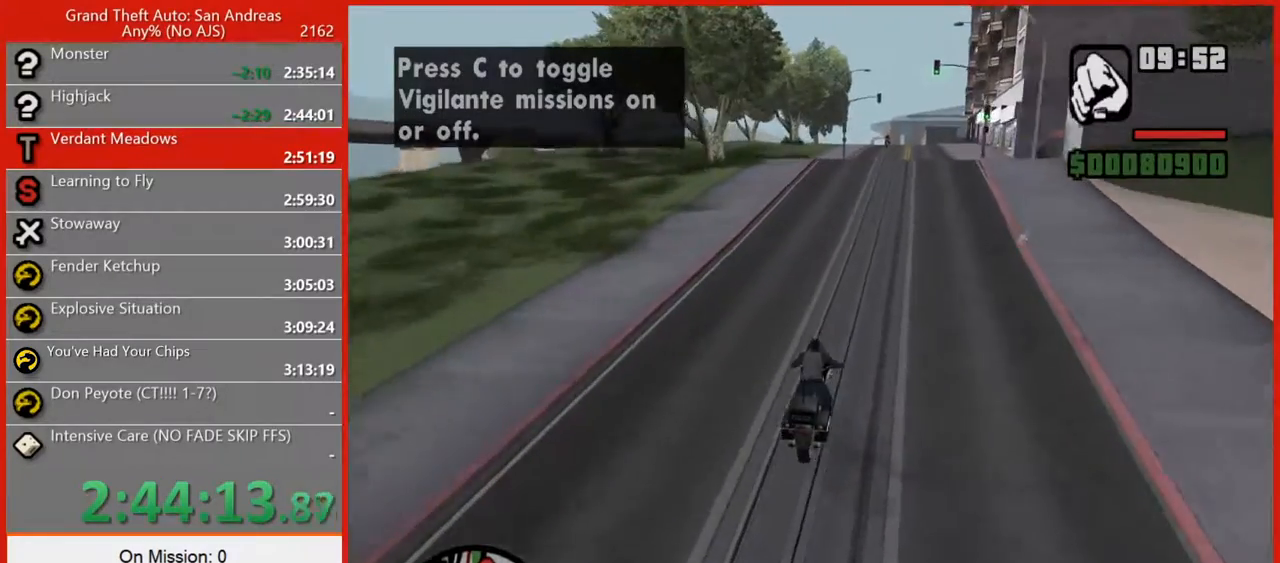
{"keys": ["2", "w"], "mouse": [], "events": [[80, "2", "up"], [80, "a", "down"], [120, "2", "down"], [200, "a", "up"], [260, "2", "up"], [340, "2", "down"], [340, "a", "down"], [440, "2", "up"], [480, "2", "down"], [480, "a", "up"]]}
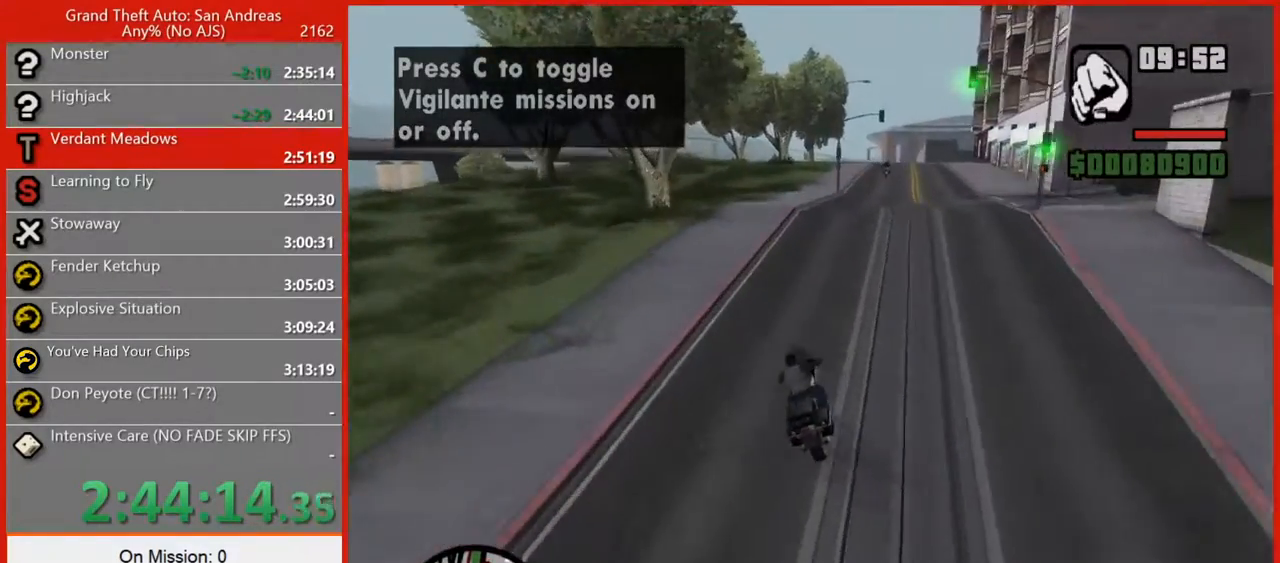
{"keys": ["w"], "mouse": [], "events": [[140, "2", "up"], [180, "d", "down"], [220, "2", "down"], [220, "d", "up"], [260, "2", "up"]]}
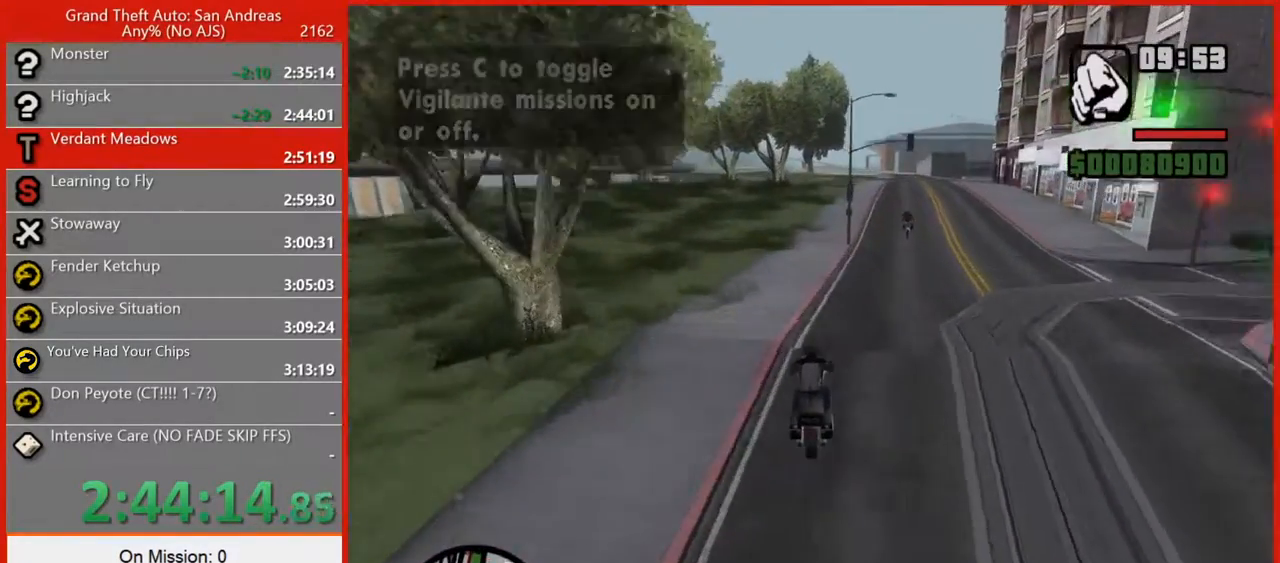
{"keys": ["2", "d", "w"], "mouse": [], "events": [[240, "d", "down"], [340, "2", "down"], [420, "2", "up"], [500, "2", "down"]]}
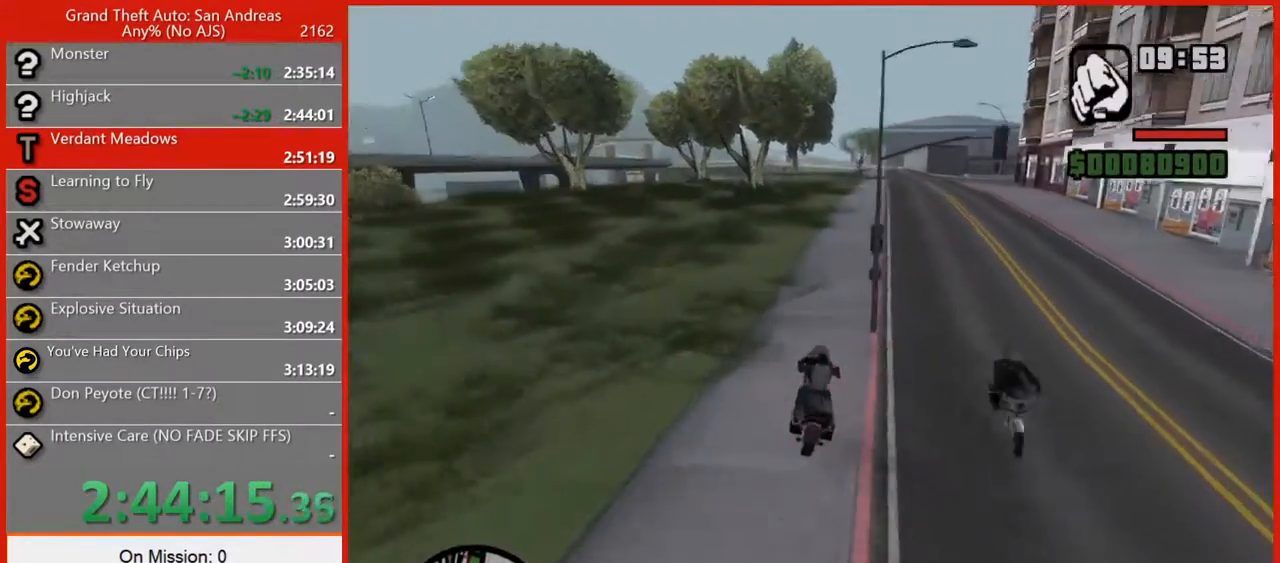
{"keys": ["2", "w"], "mouse": [], "events": [[120, "2", "up"], [200, "2", "down"], [300, "d", "up"], [340, "2", "up"], [380, "2", "down"]]}
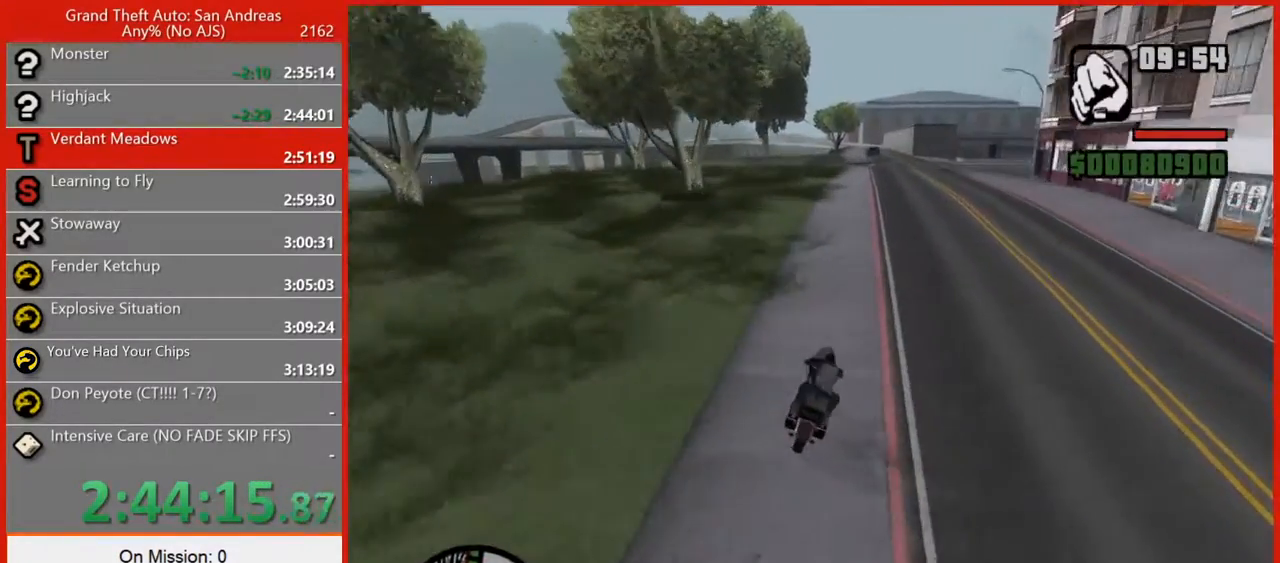
{"keys": ["2", "w"], "mouse": [], "events": [[20, "2", "up"], [140, "2", "down"], [220, "2", "up"], [220, "a", "down"], [320, "2", "down"], [320, "a", "up"], [400, "2", "up"], [500, "2", "down"]]}
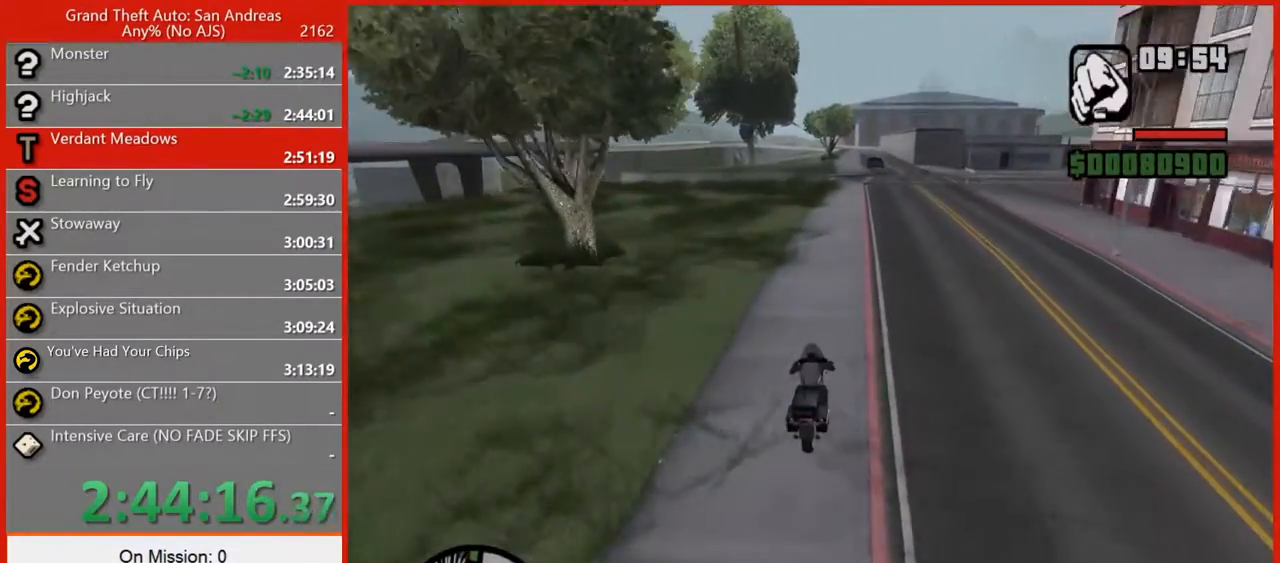
{"keys": ["w"], "mouse": [], "events": [[100, "2", "up"], [200, "2", "down"], [240, "a", "down"], [280, "2", "up"], [320, "a", "up"], [380, "2", "down"], [460, "2", "up"]]}
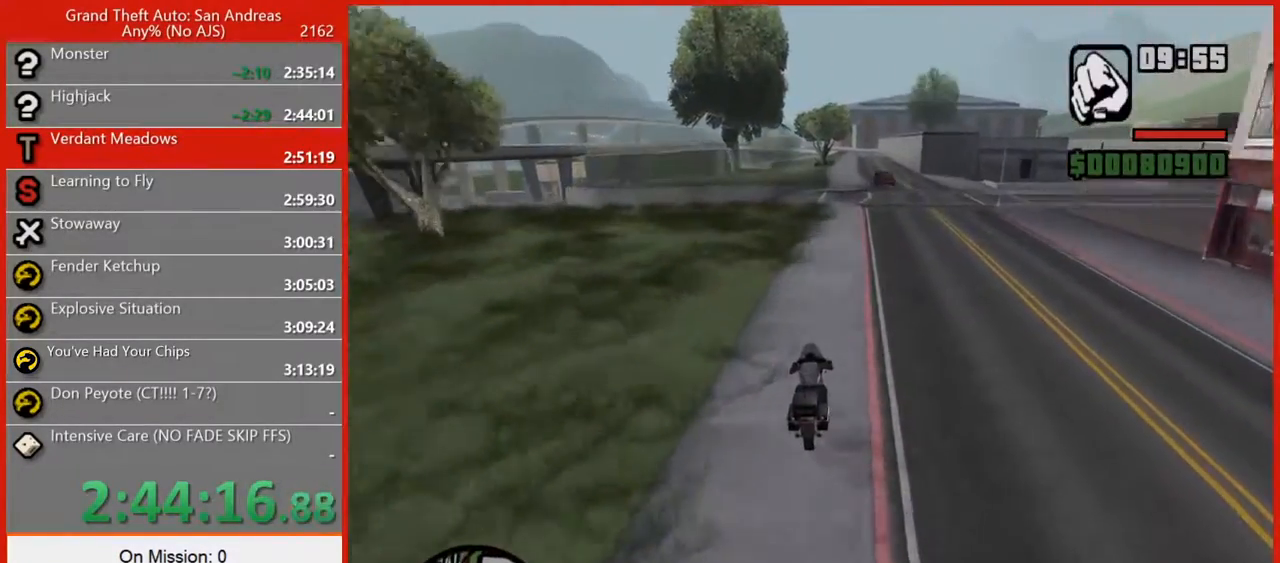
{"keys": ["w"], "mouse": [], "events": [[80, "2", "down"], [160, "2", "up"], [200, "2", "down"], [340, "2", "up"], [380, "2", "down"], [480, "2", "up"]]}
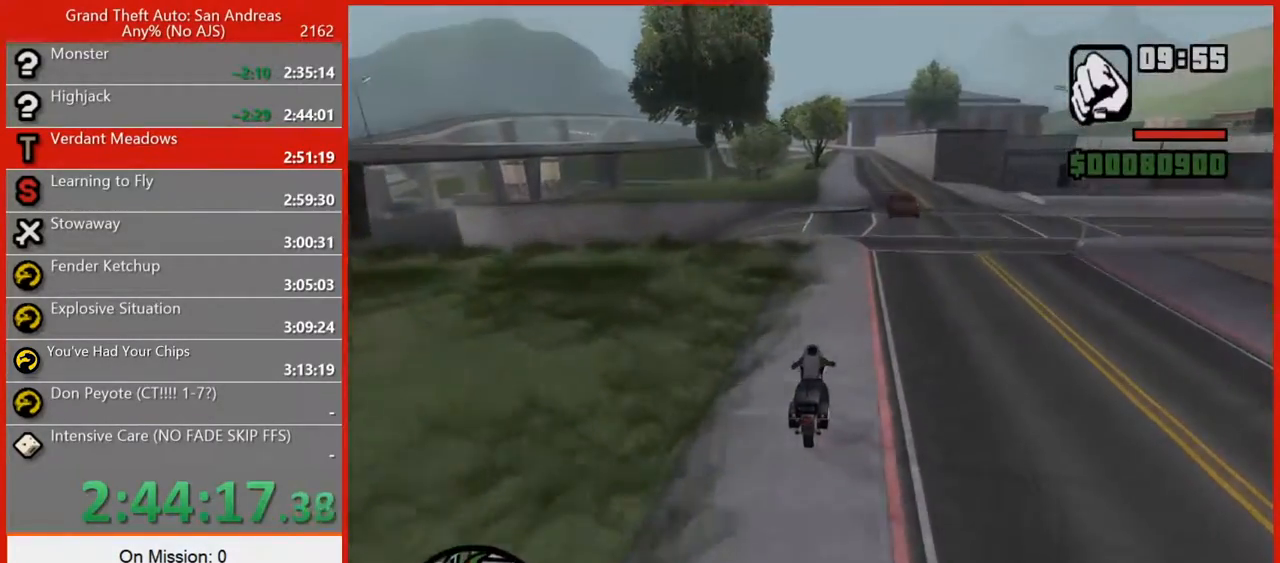
{"keys": ["w"], "mouse": [], "events": [[220, "w", "up"], [280, "w", "down"], [360, "2", "down"], [440, "2", "up"]]}
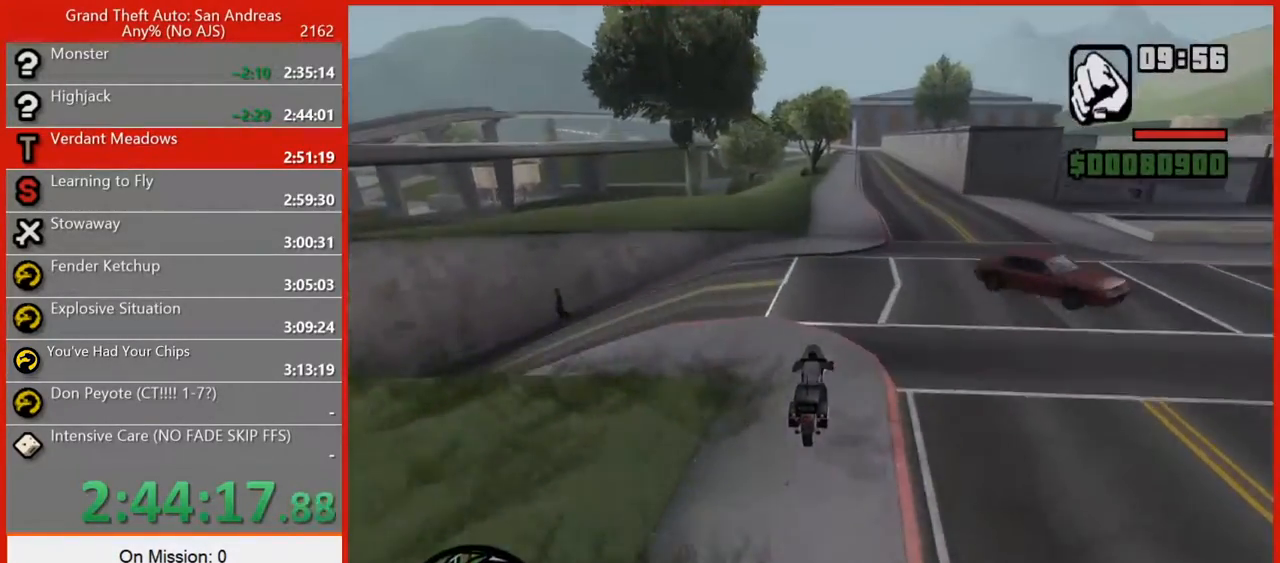
{"keys": ["2", "w"], "mouse": [], "events": [[40, "2", "down"], [140, "2", "up"], [240, "2", "down"], [280, "a", "down"], [320, "2", "up"], [320, "a", "up"], [420, "2", "down"]]}